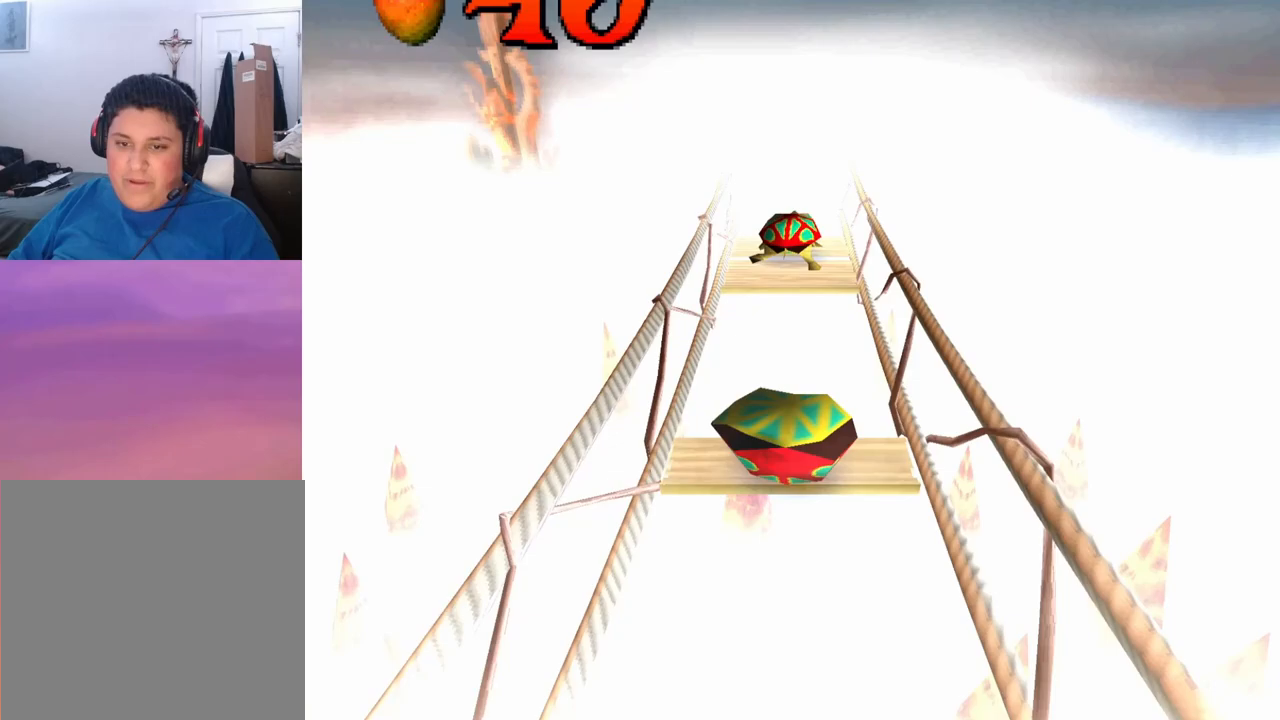
Gameplay with a controller (PlayStation layout); each line is a JSON object with the inputs held at the frame after it. "events" lists button and stick changes between this image and that frame as [ms after this image, input, new state], when the widget could be followed in between. Not read: right_stick.
{"buttons": ["CROSS", "DPAD_UP"], "left_stick": "center", "events": [[100, "DPAD_UP", "down"]]}
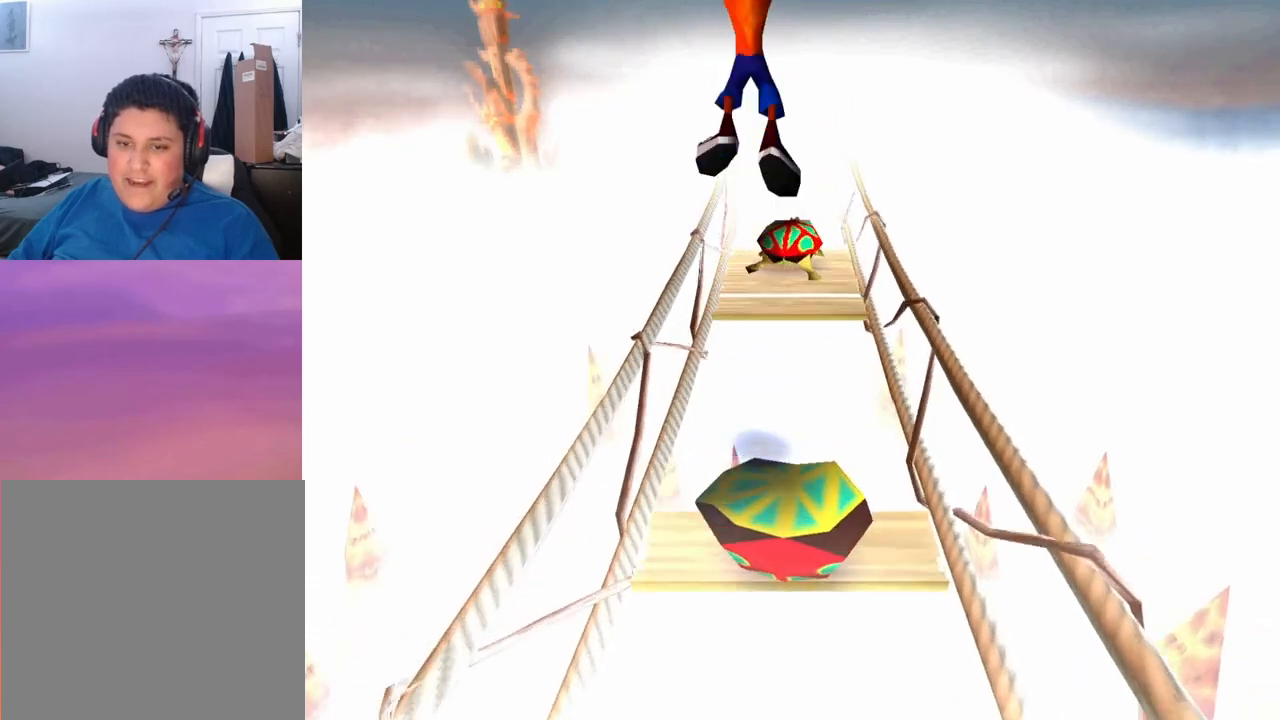
{"buttons": ["CROSS", "DPAD_UP"], "left_stick": "center", "events": []}
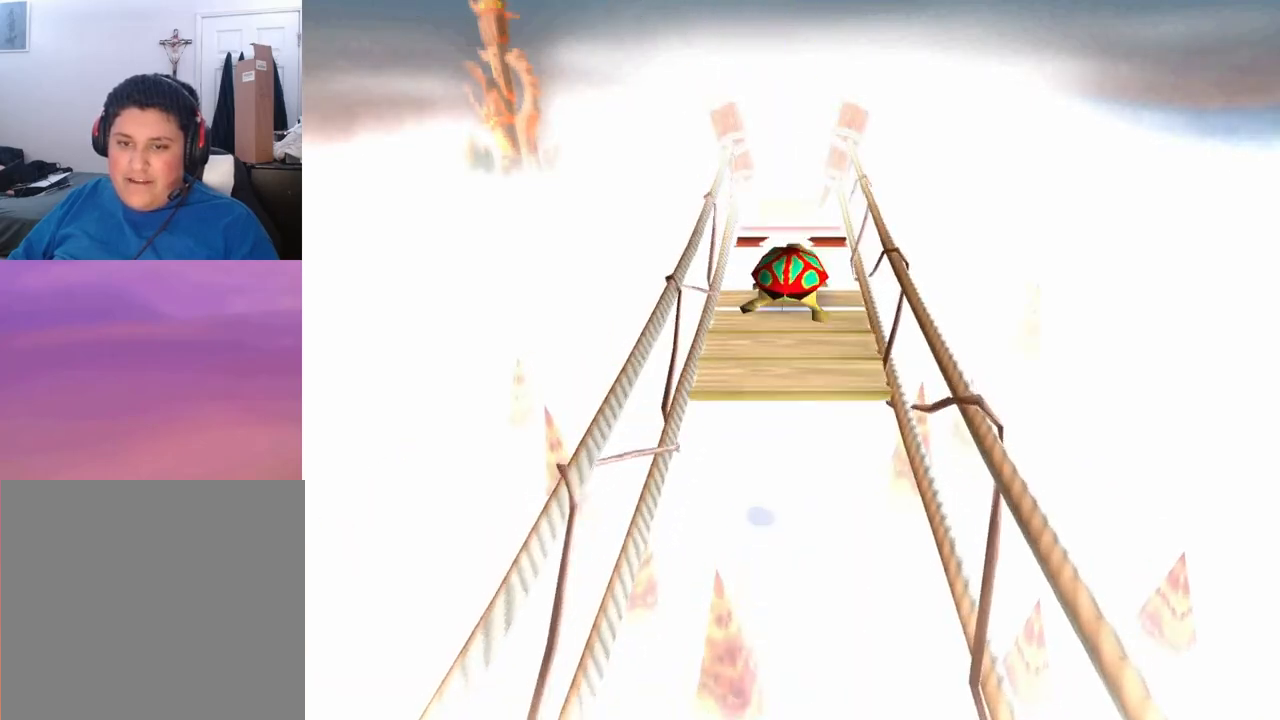
{"buttons": ["DPAD_UP"], "left_stick": "center", "events": [[100, "CROSS", "up"], [133, "SQUARE", "down"], [233, "SQUARE", "up"]]}
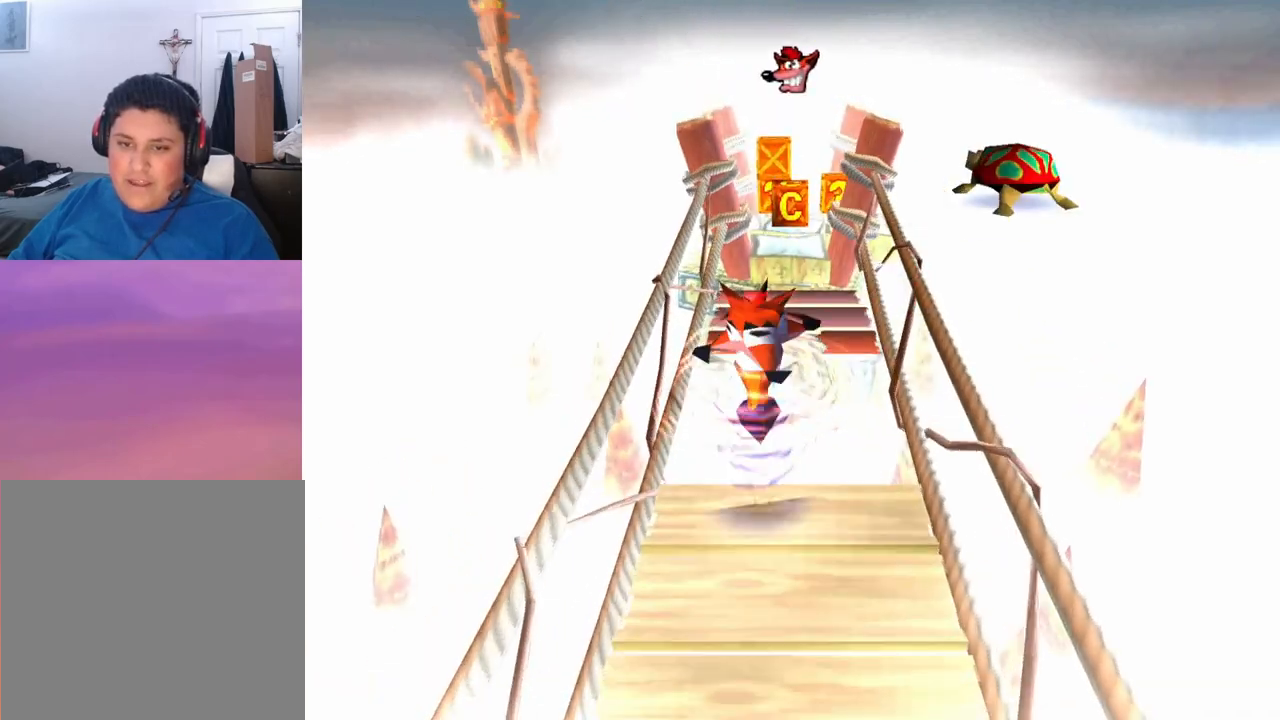
{"buttons": ["DPAD_UP"], "left_stick": "center", "events": [[33, "CROSS", "down"], [333, "CROSS", "up"]]}
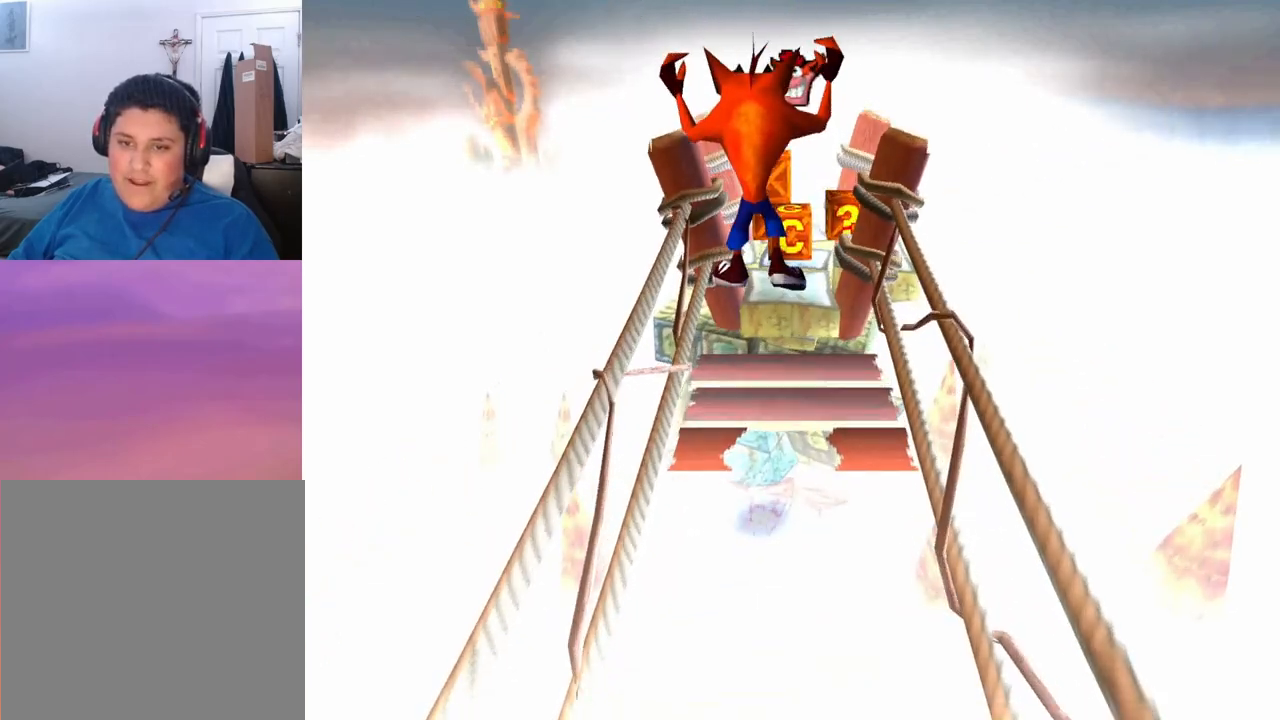
{"buttons": ["CROSS", "DPAD_UP"], "left_stick": "center", "events": [[300, "CROSS", "down"]]}
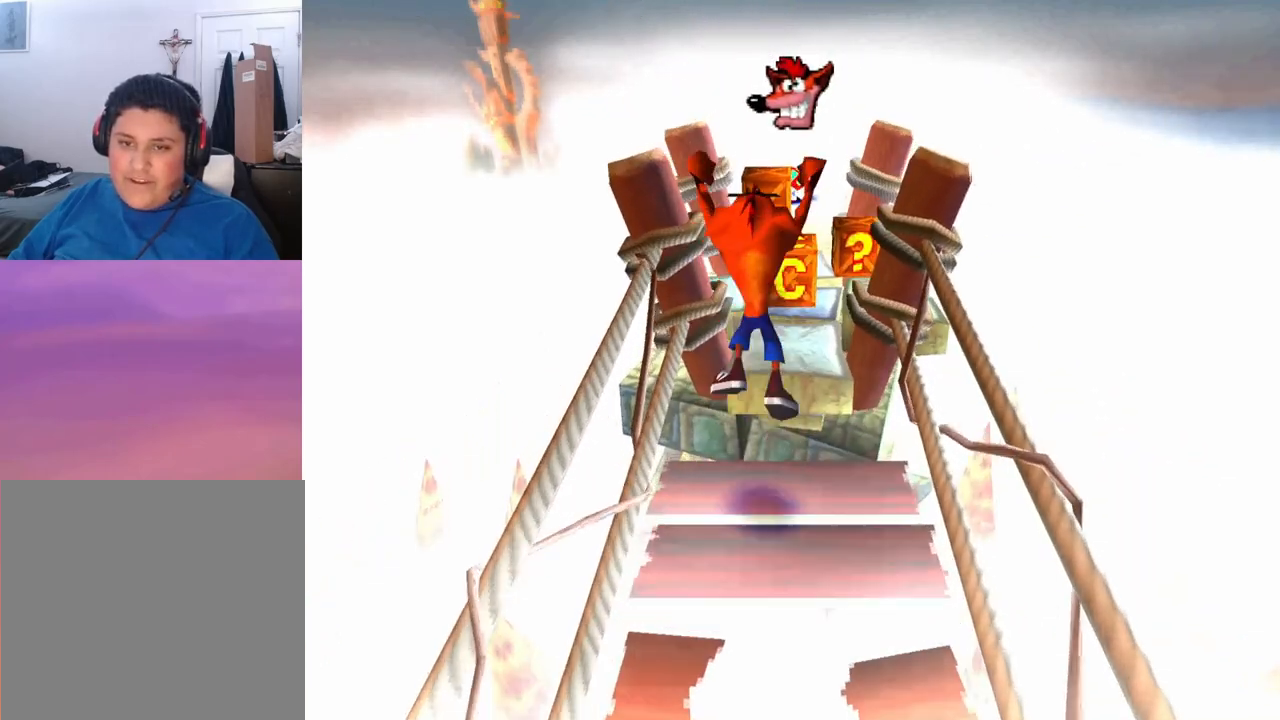
{"buttons": ["DPAD_UP"], "left_stick": "center", "events": [[167, "CROSS", "up"], [167, "DPAD_RIGHT", "down"], [233, "DPAD_RIGHT", "up"]]}
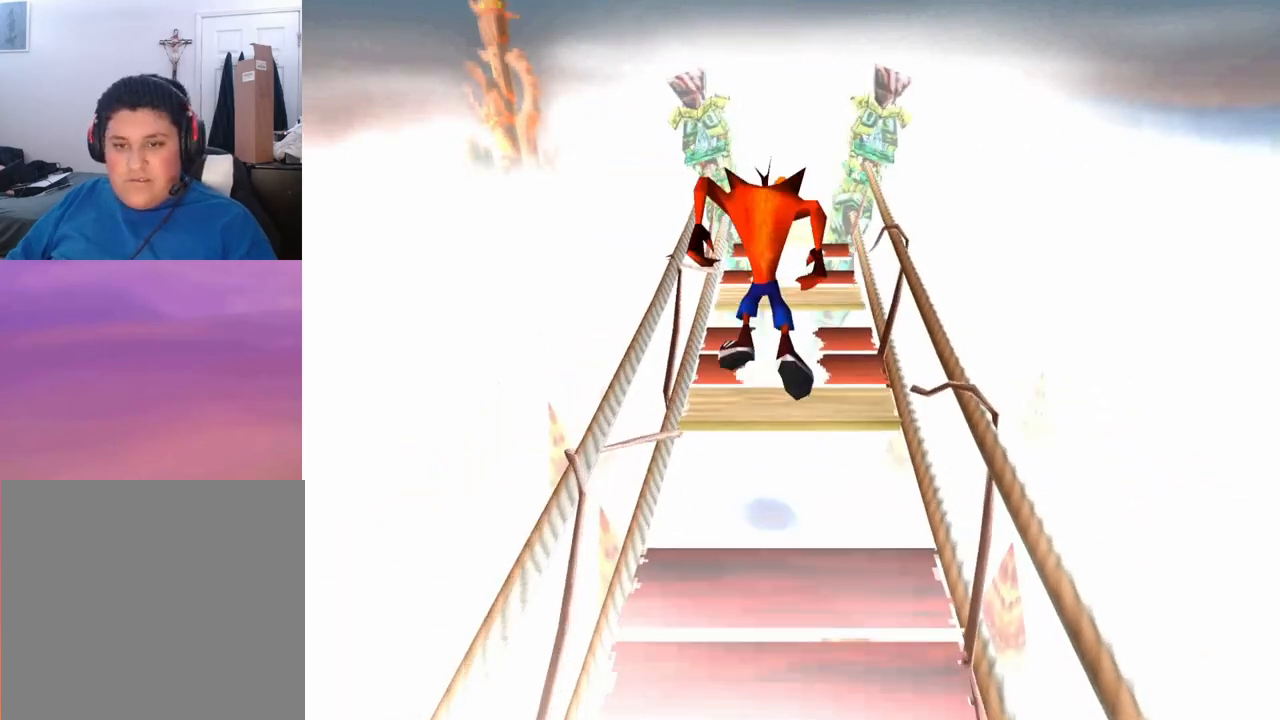
{"buttons": ["DPAD_UP"], "left_stick": "center", "events": [[200, "CROSS", "down"], [300, "CROSS", "up"]]}
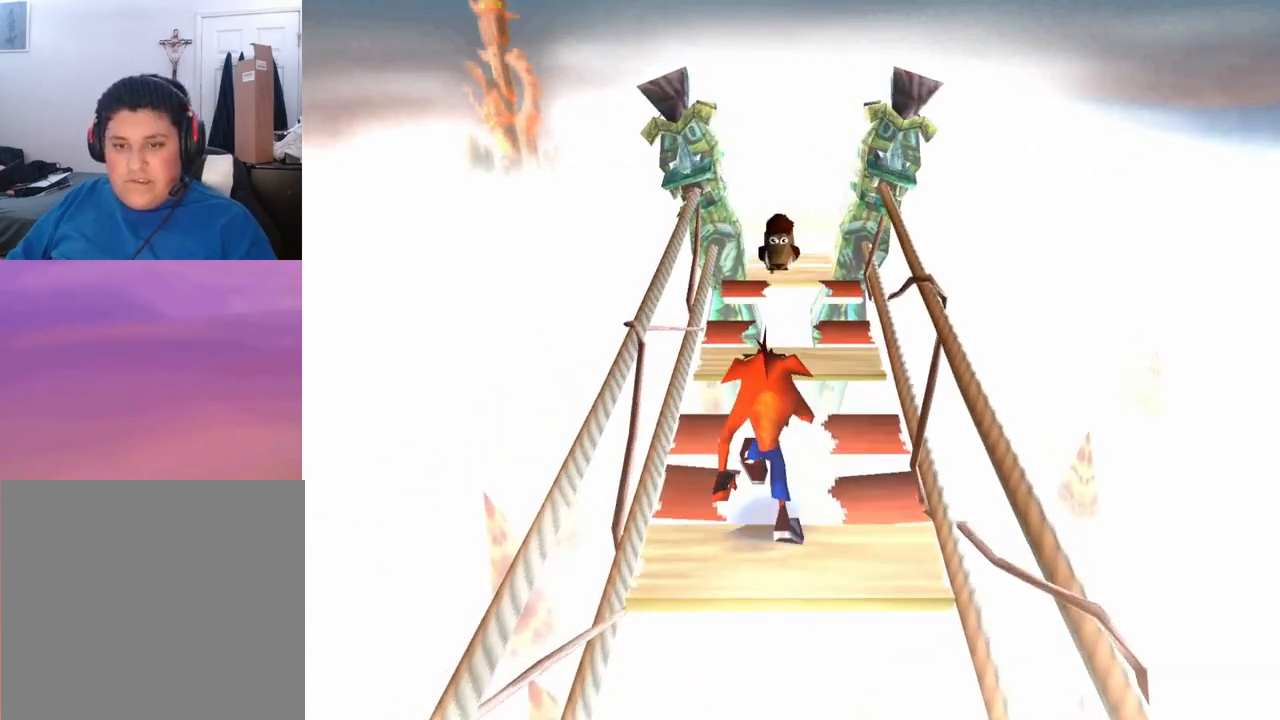
{"buttons": ["DPAD_UP"], "left_stick": "center", "events": [[33, "DPAD_LEFT", "down"], [167, "CROSS", "down"], [300, "DPAD_LEFT", "up"], [467, "CROSS", "up"]]}
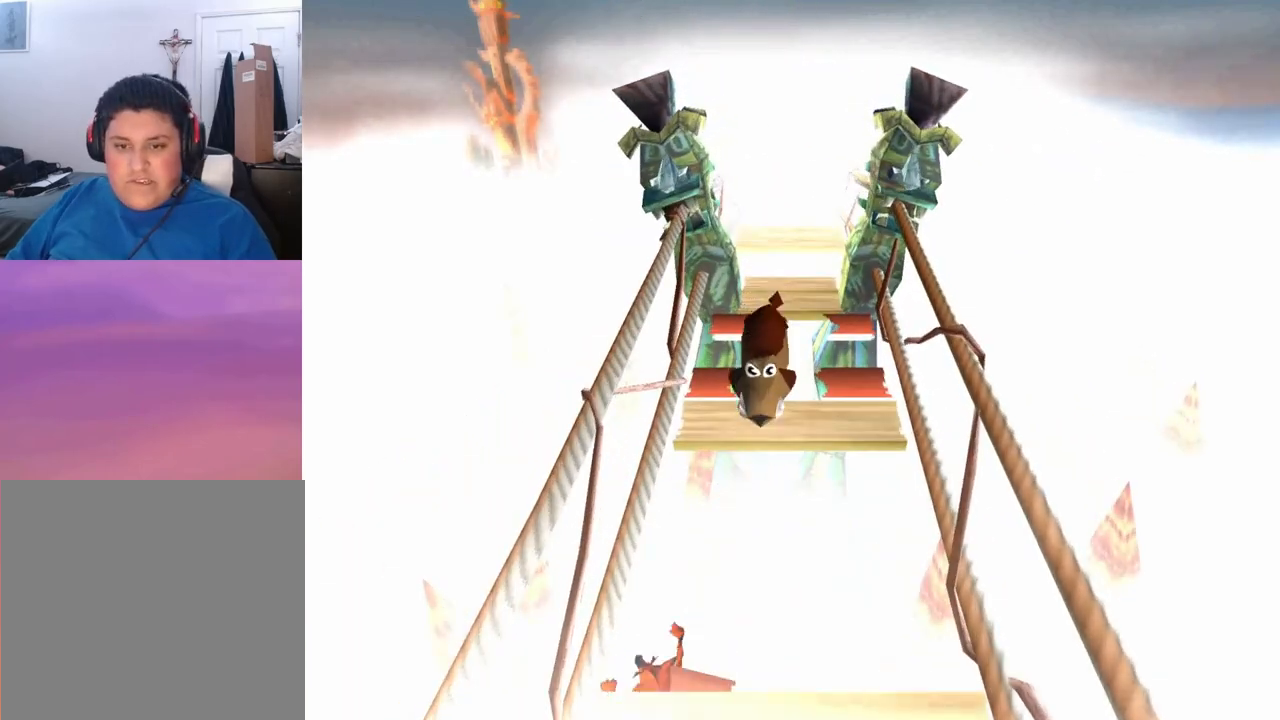
{"buttons": [], "left_stick": "center", "events": [[67, "DPAD_UP", "up"], [367, "START", "down"], [500, "START", "up"]]}
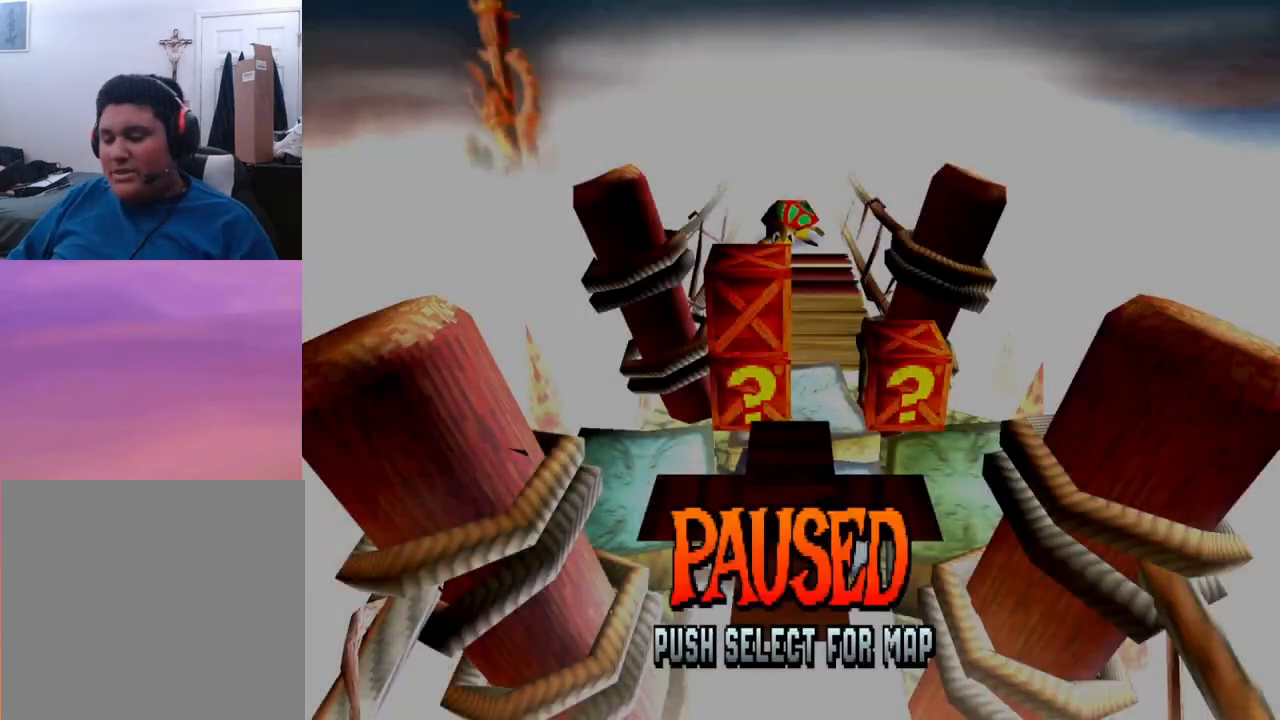
{"buttons": [], "left_stick": "center", "events": []}
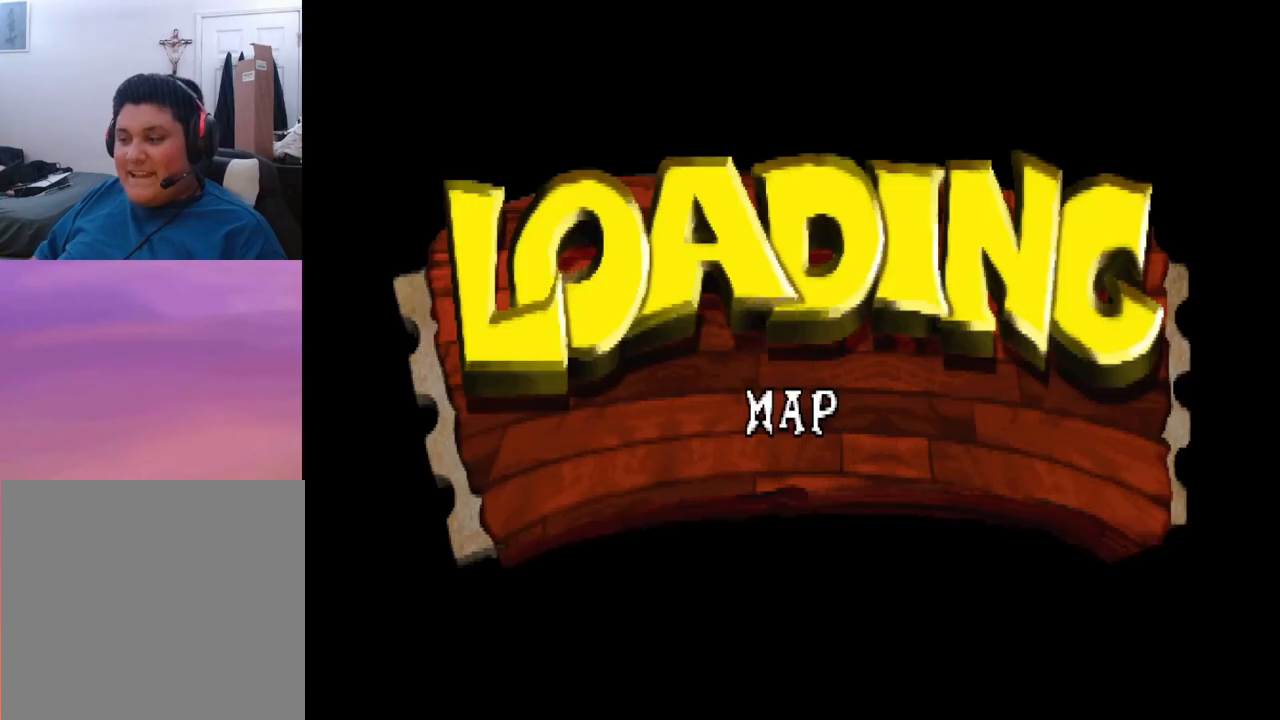
{"buttons": [], "left_stick": "center", "events": []}
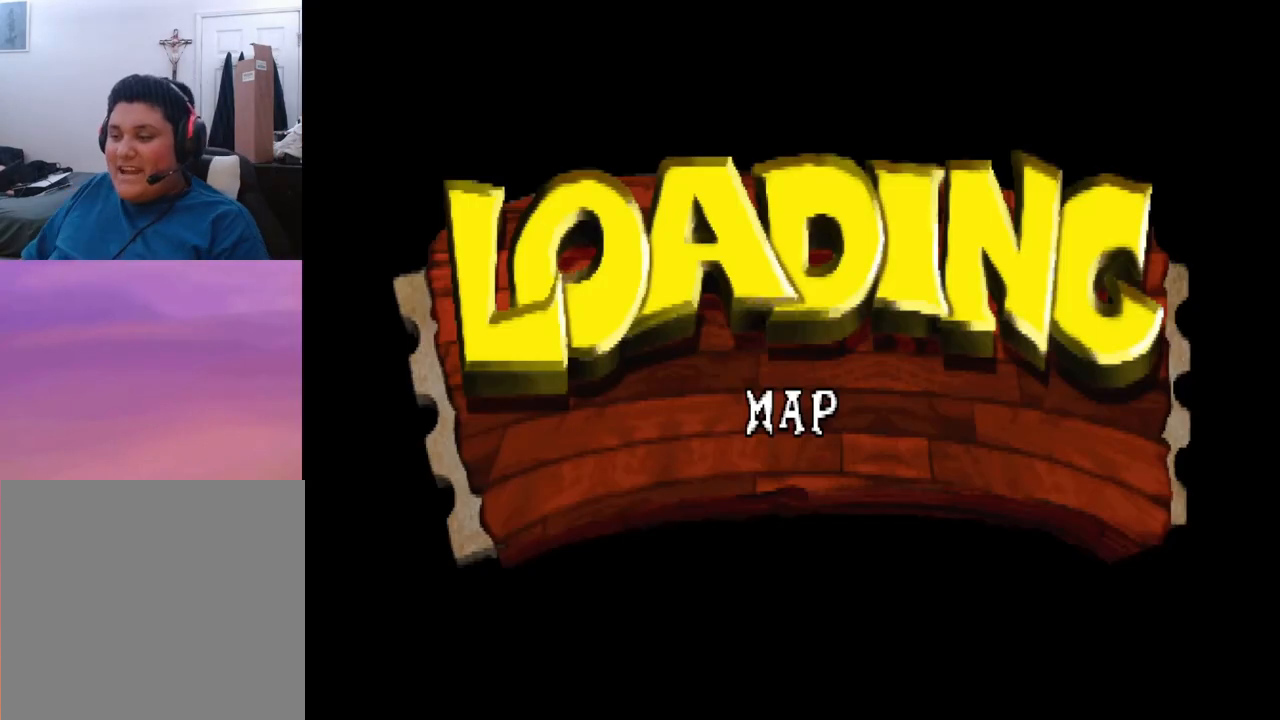
{"buttons": [], "left_stick": "center", "events": []}
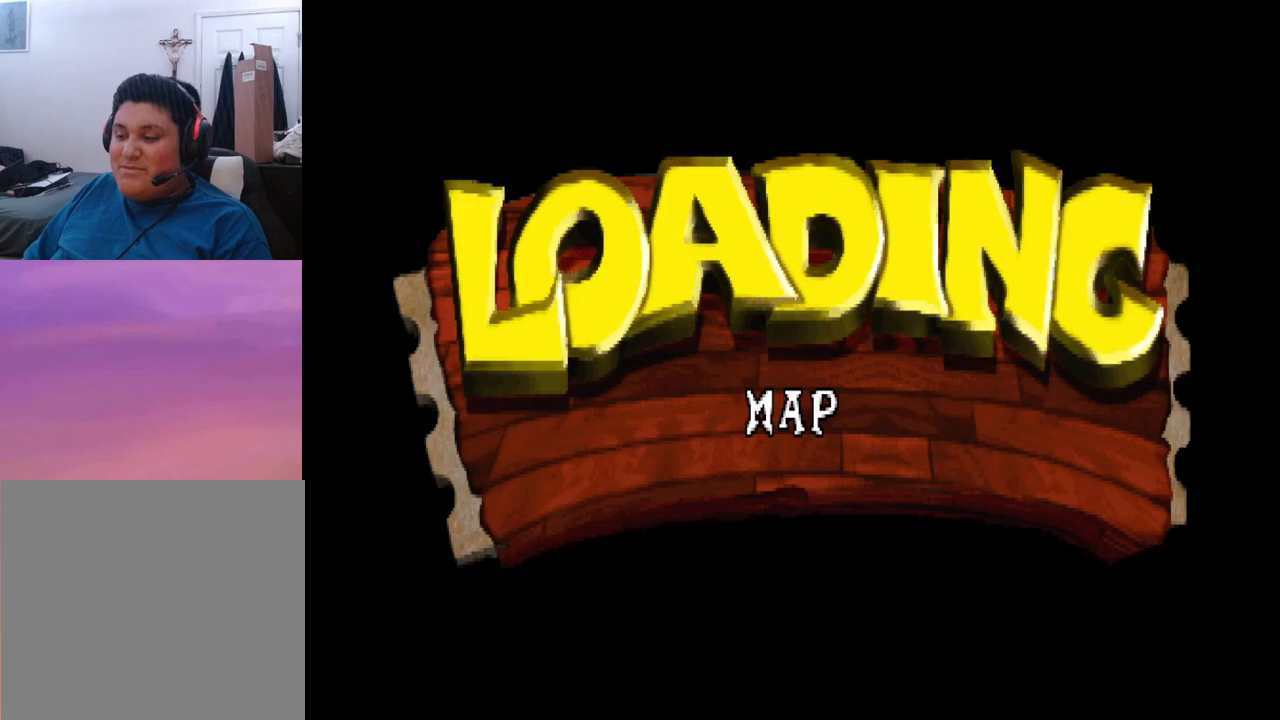
{"buttons": [], "left_stick": "center", "events": []}
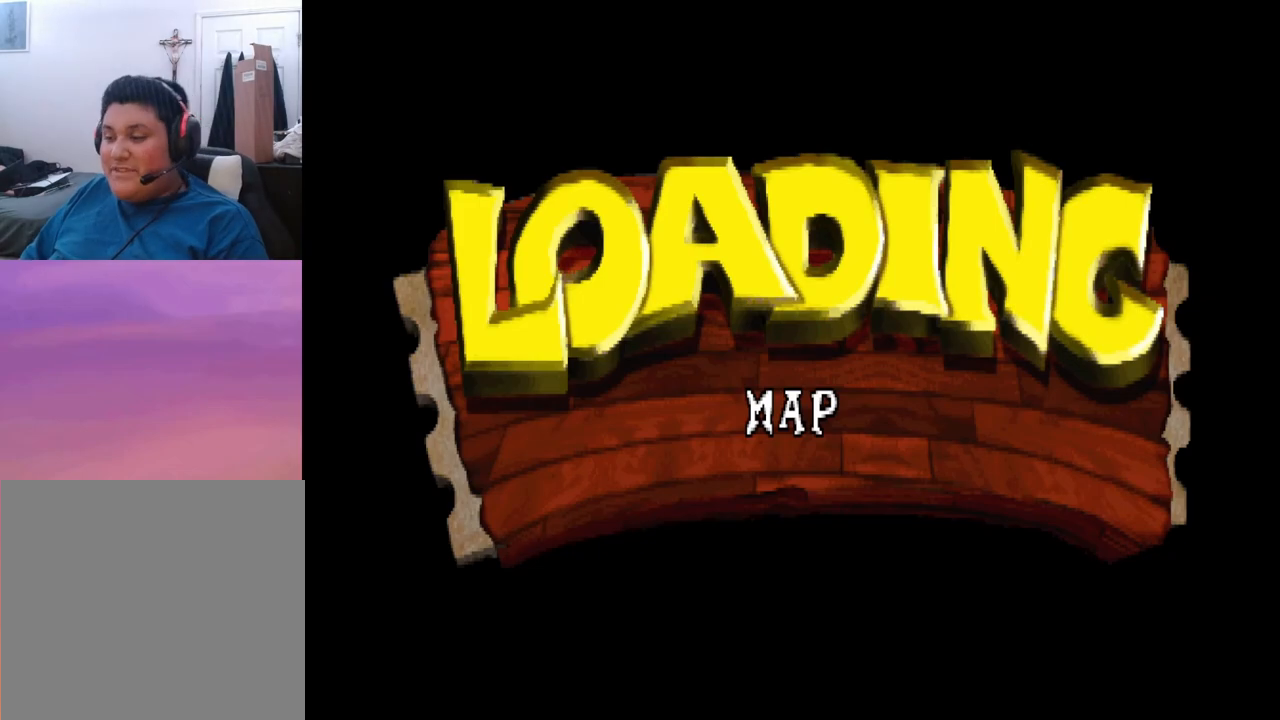
{"buttons": [], "left_stick": "center", "events": []}
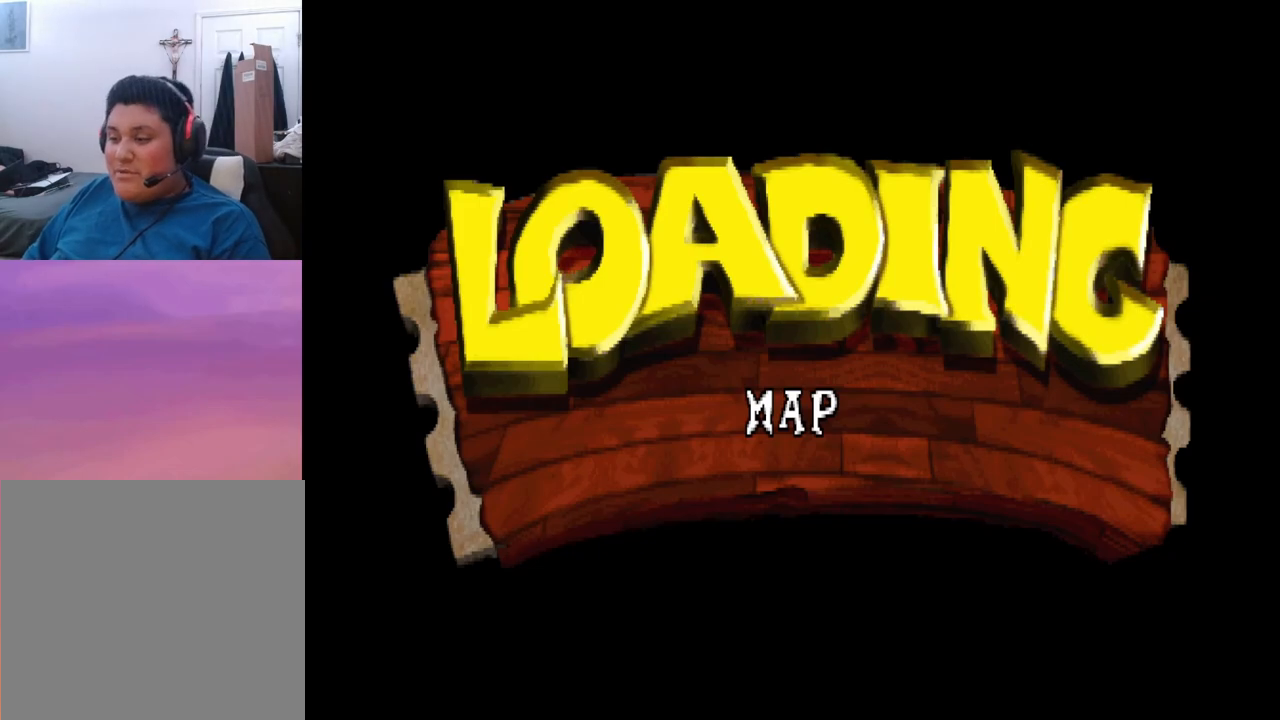
{"buttons": ["DPAD_DOWN"], "left_stick": "center", "events": [[33, "DPAD_DOWN", "down"]]}
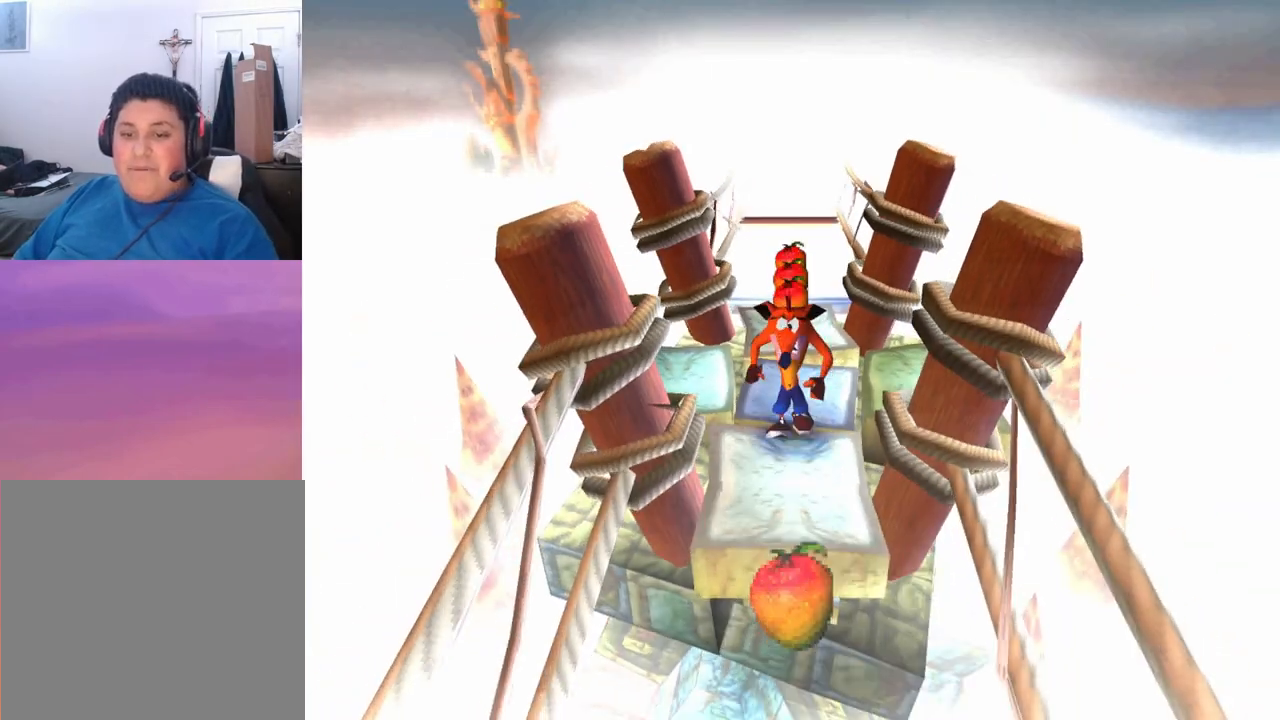
{"buttons": ["DPAD_DOWN"], "left_stick": "center", "events": []}
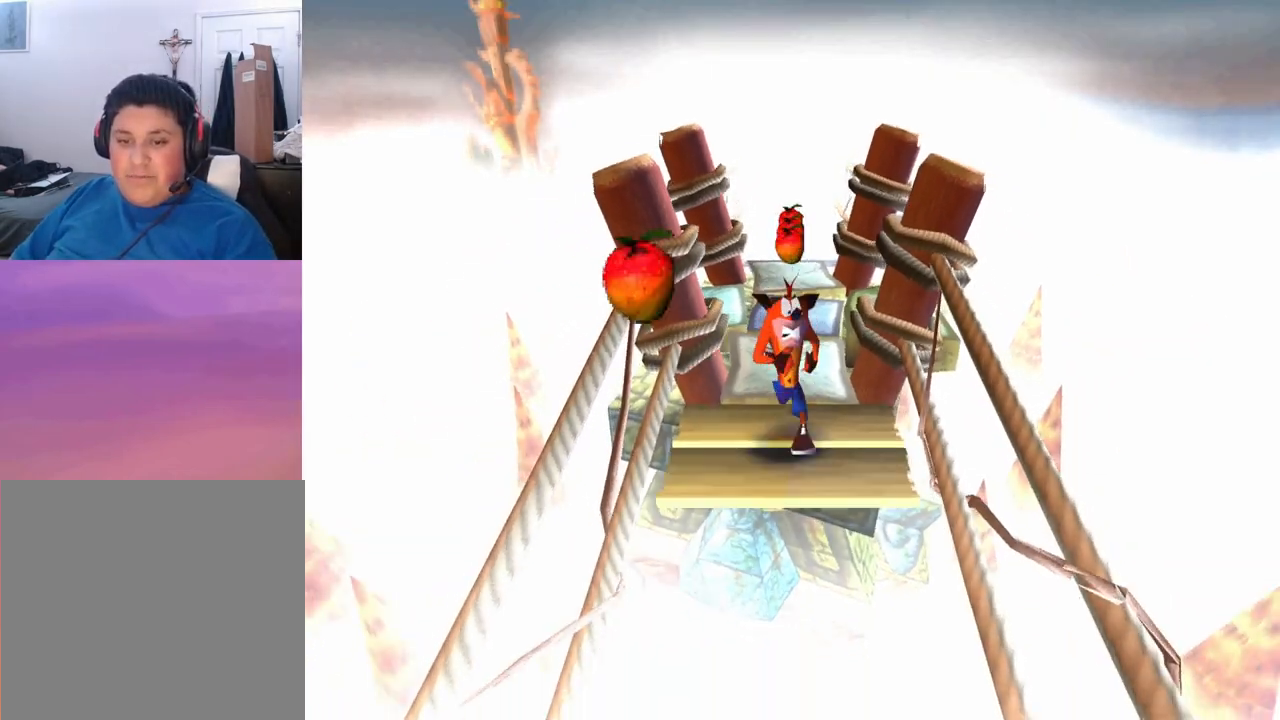
{"buttons": ["CROSS", "DPAD_DOWN"], "left_stick": "center", "events": [[133, "CROSS", "down"]]}
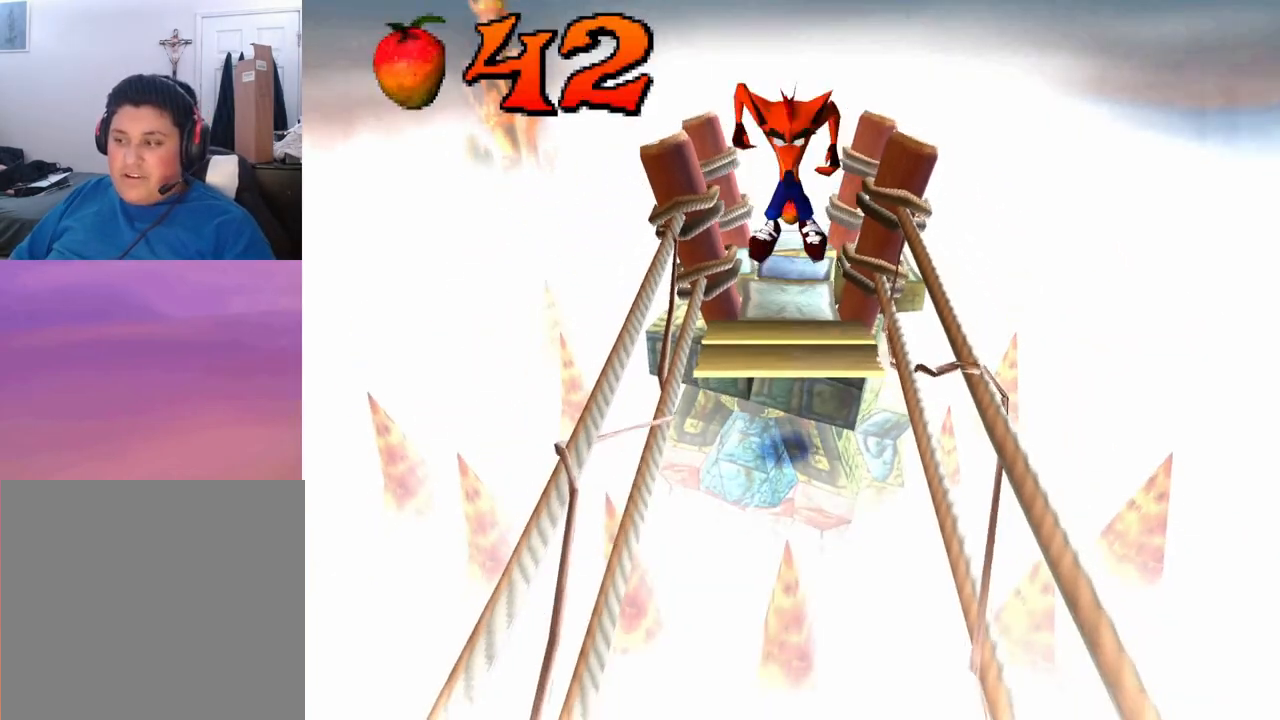
{"buttons": ["DPAD_DOWN"], "left_stick": "center", "events": [[433, "CROSS", "up"]]}
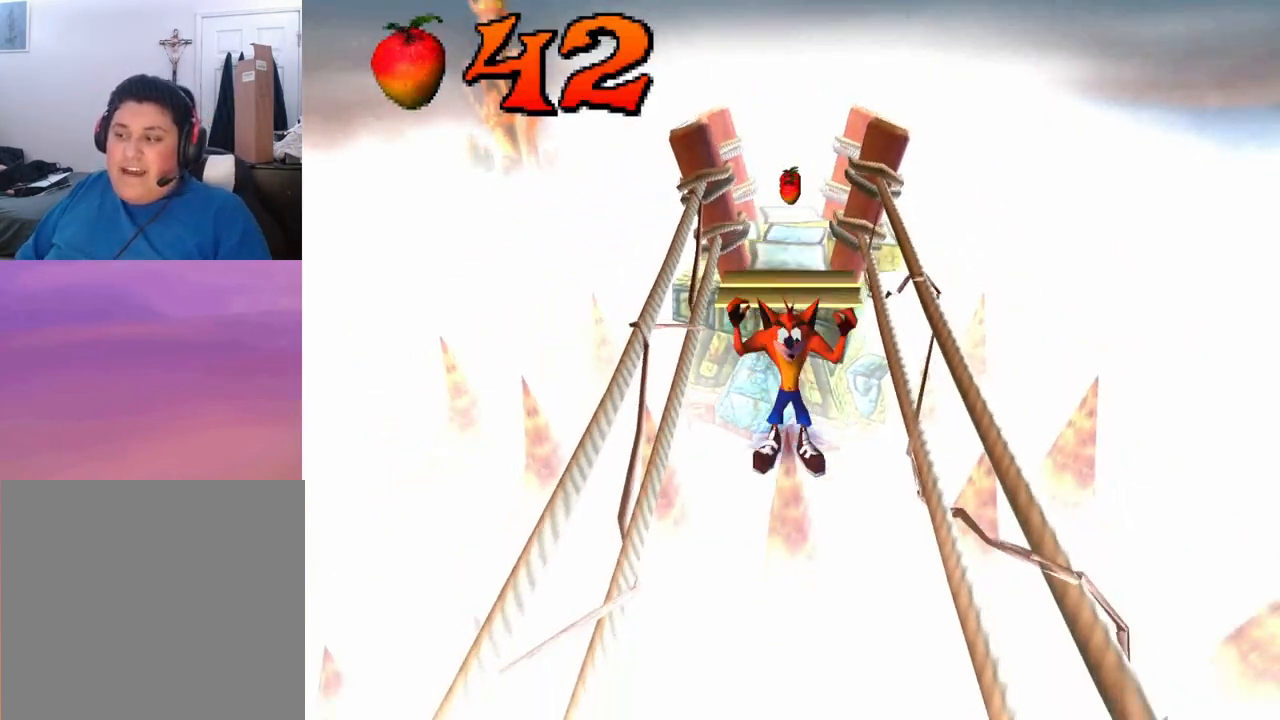
{"buttons": ["CROSS", "DPAD_DOWN"], "left_stick": "center", "events": [[333, "CROSS", "down"]]}
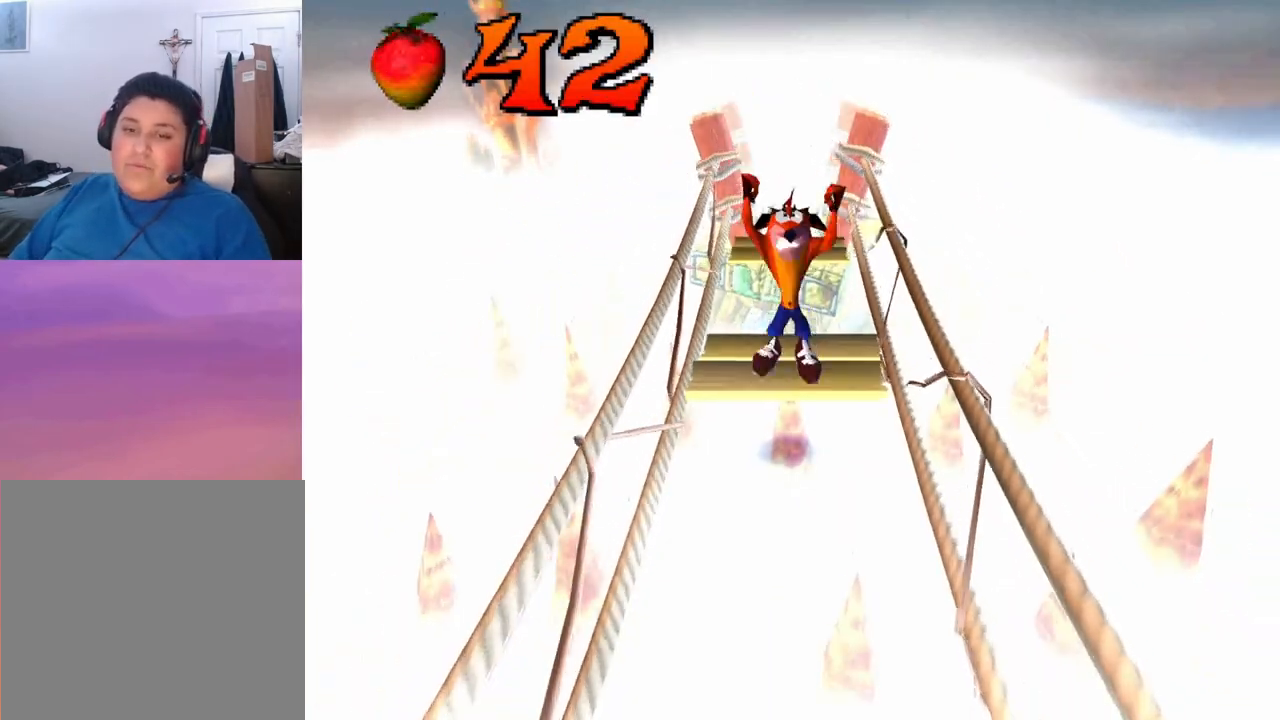
{"buttons": ["CROSS", "DPAD_DOWN"], "left_stick": "center", "events": []}
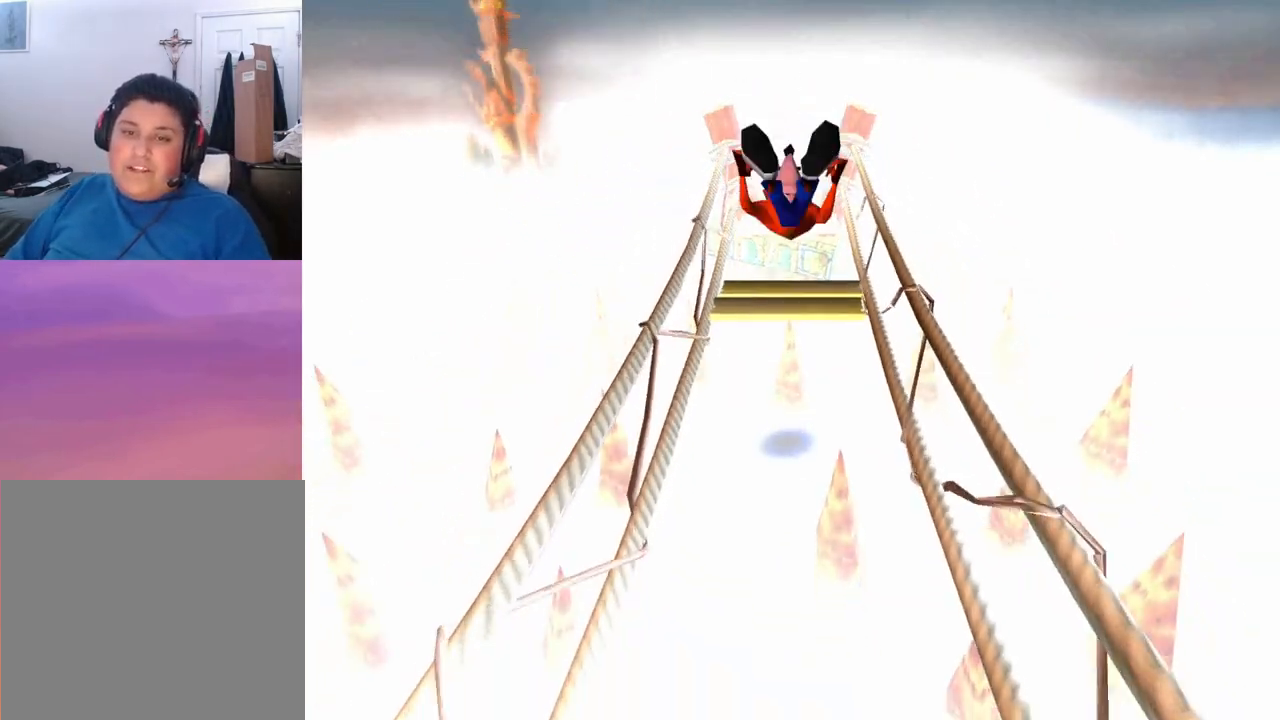
{"buttons": ["DPAD_DOWN"], "left_stick": "center", "events": [[400, "CROSS", "up"]]}
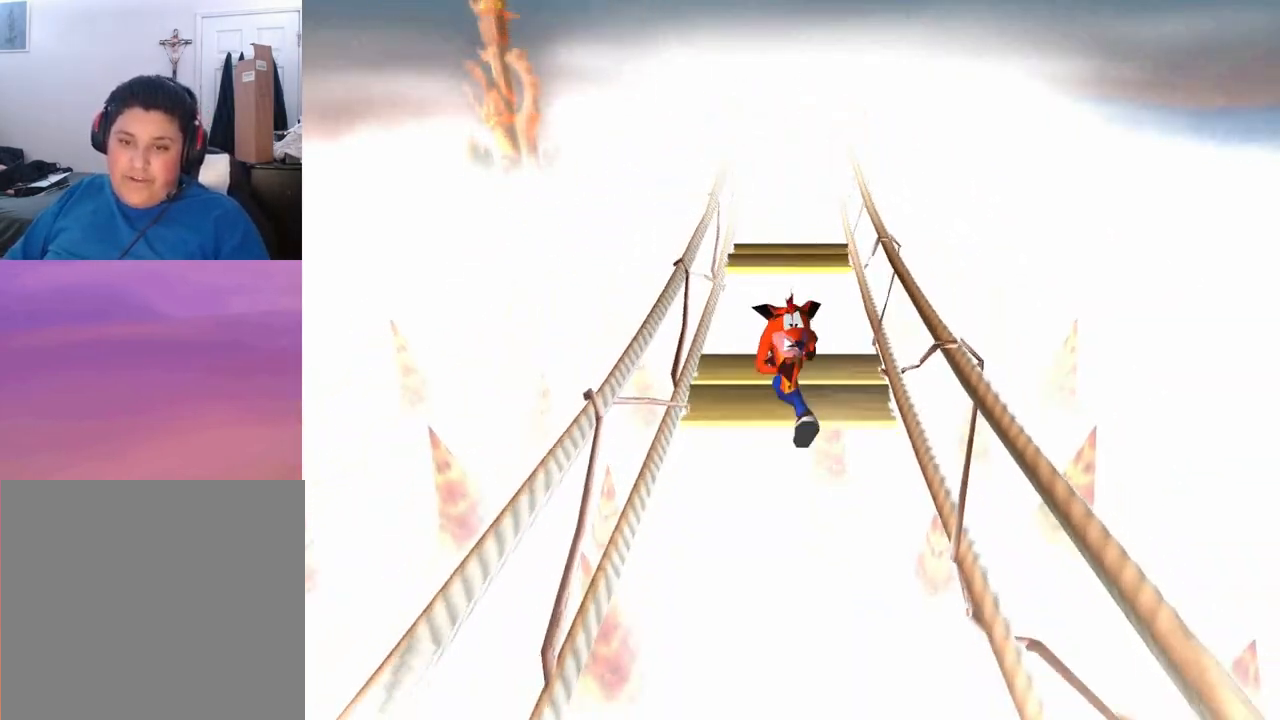
{"buttons": ["CROSS", "DPAD_DOWN"], "left_stick": "center", "events": [[167, "CROSS", "down"]]}
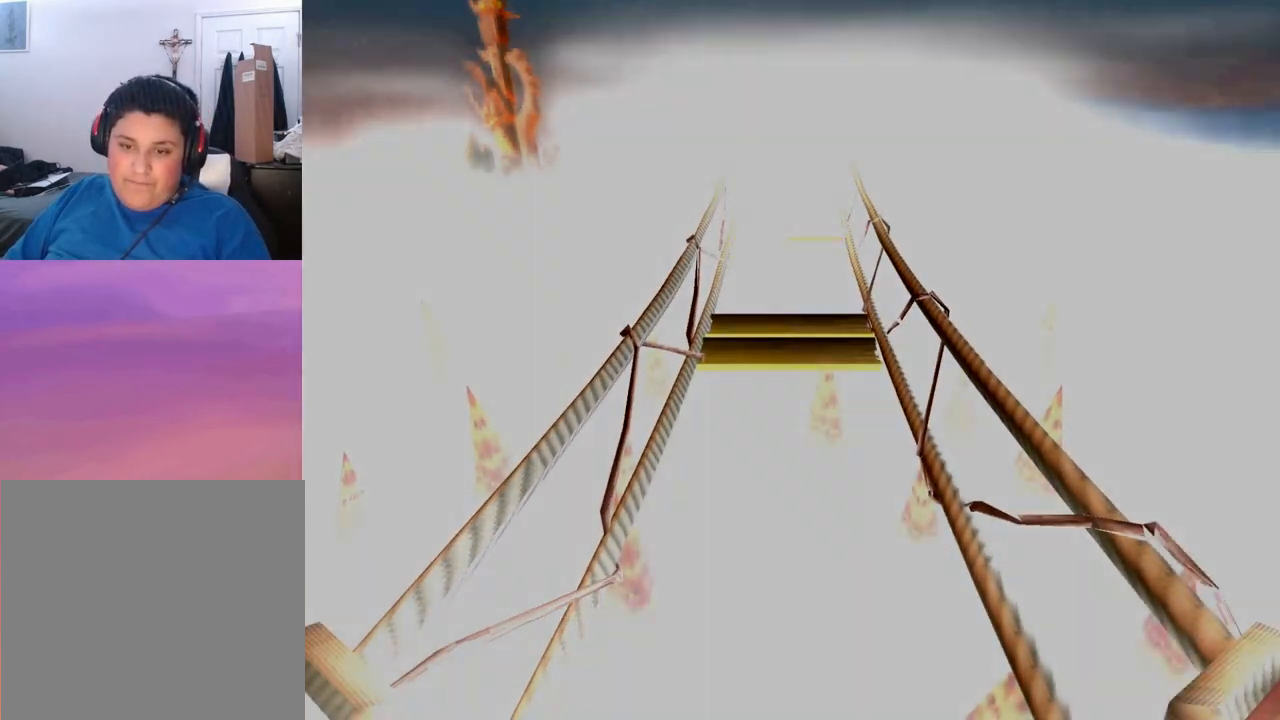
{"buttons": [], "left_stick": "center", "events": [[100, "CROSS", "up"], [133, "DPAD_DOWN", "up"]]}
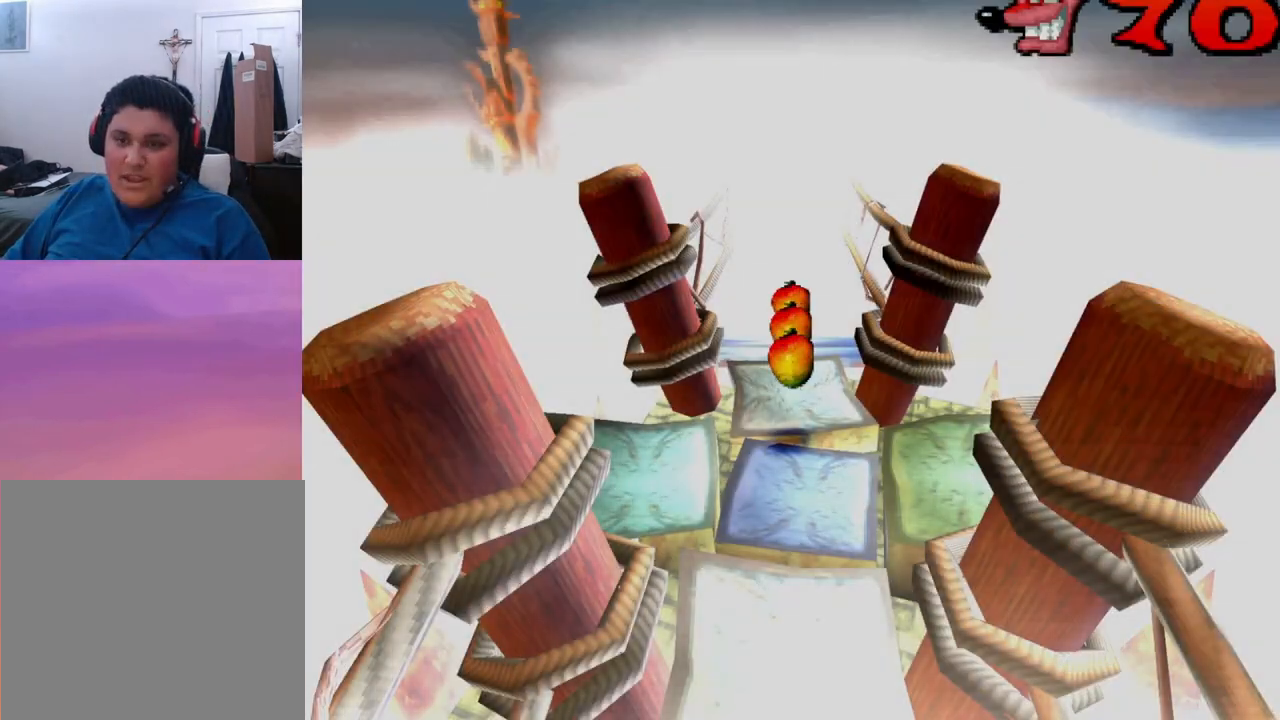
{"buttons": [], "left_stick": "center", "events": [[233, "START", "down"], [367, "START", "up"]]}
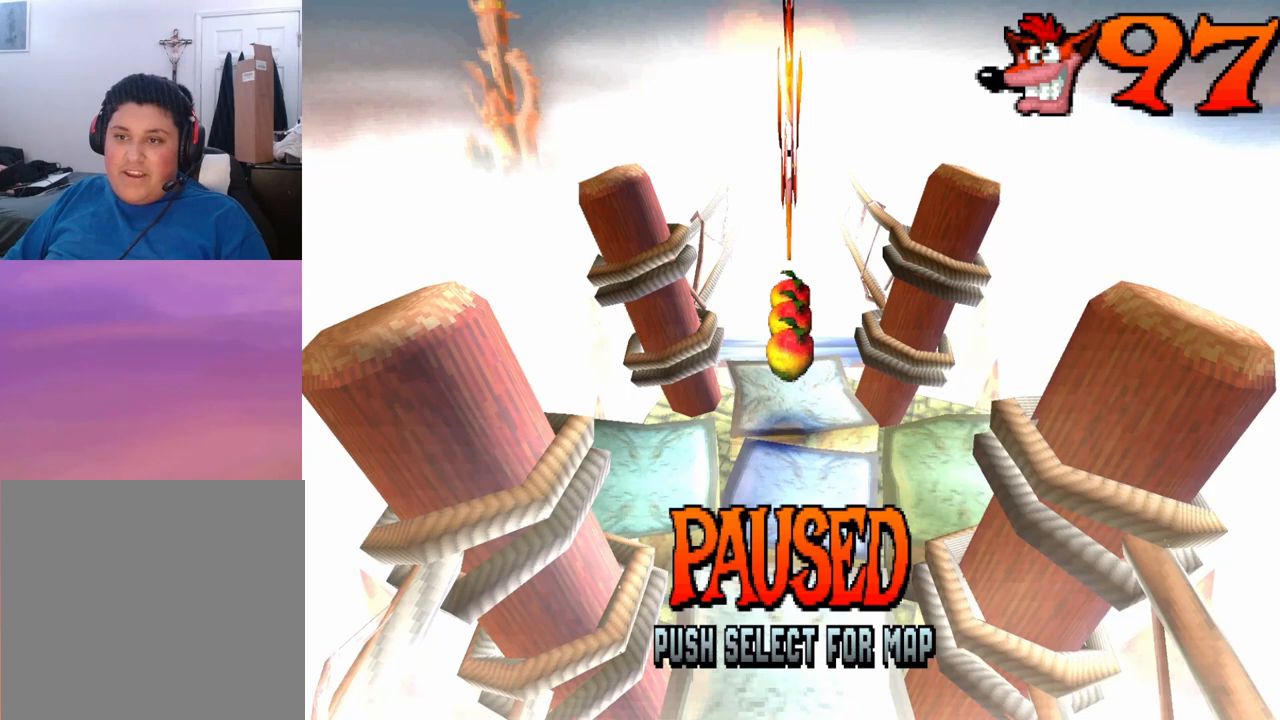
{"buttons": [], "left_stick": "center", "events": [[67, "SELECT", "down"], [233, "SELECT", "up"]]}
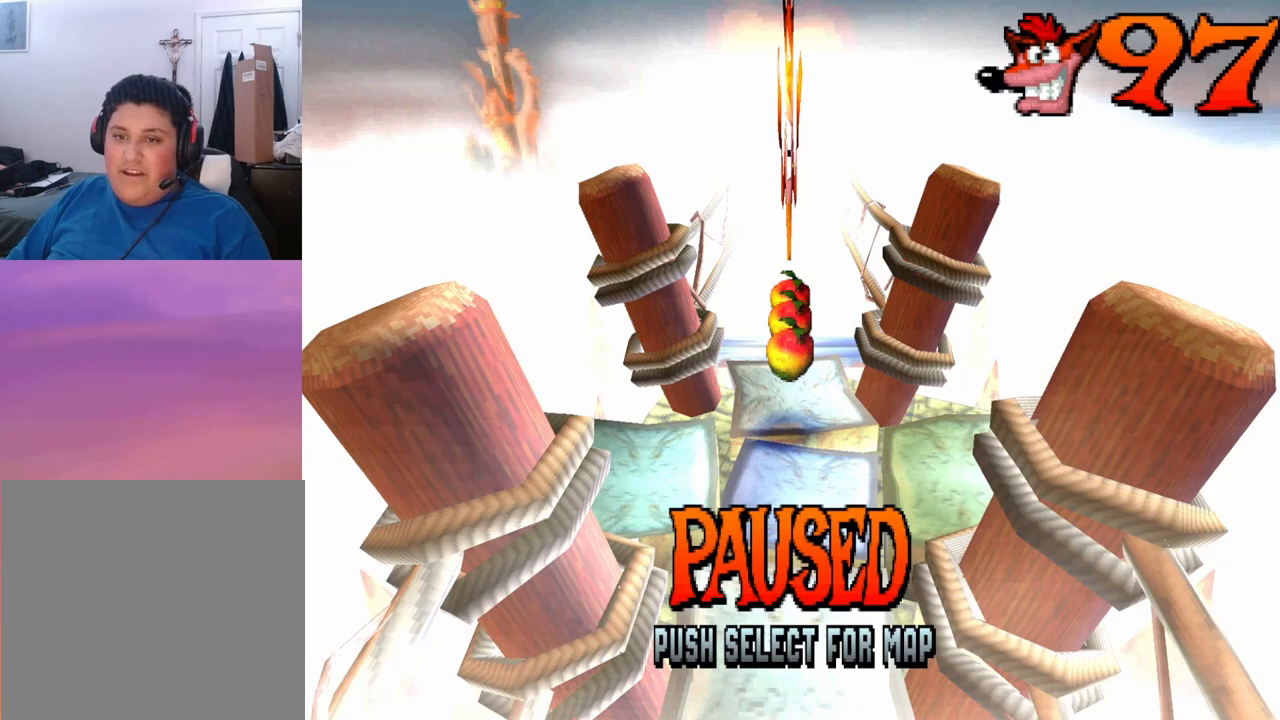
{"buttons": [], "left_stick": "left", "events": [[467, "left_stick", "left"]]}
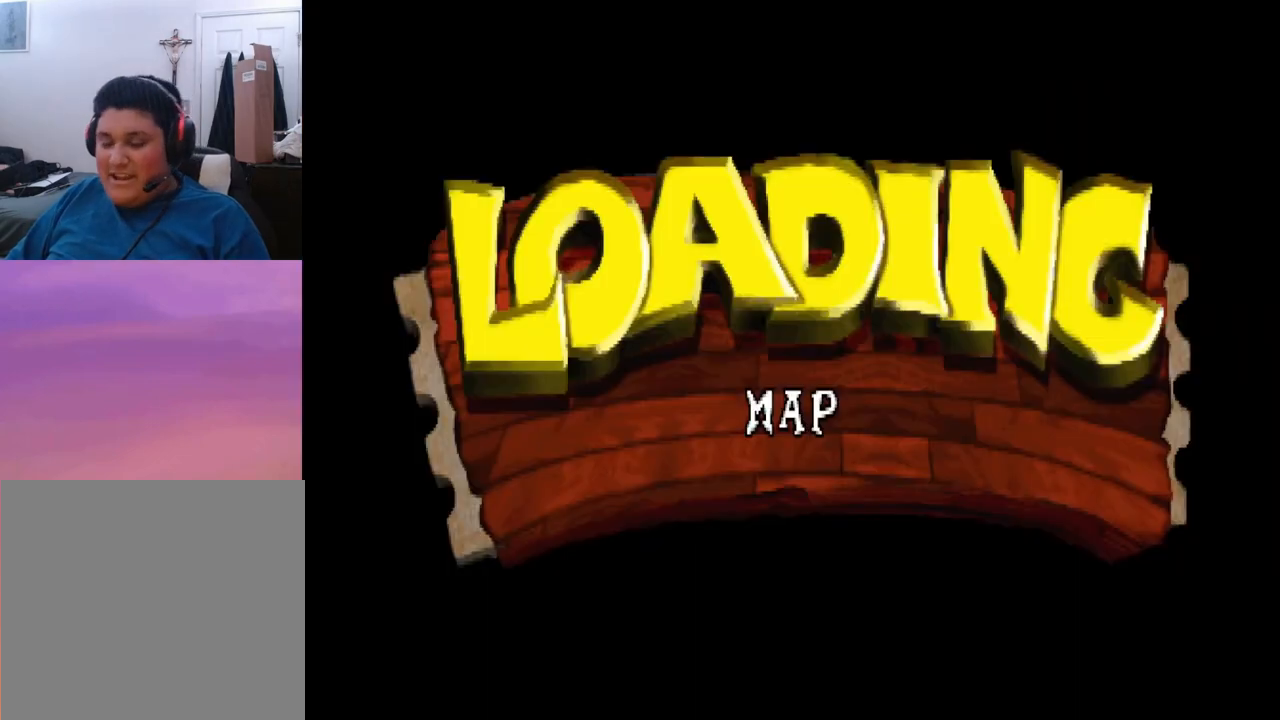
{"buttons": [], "left_stick": "left", "events": []}